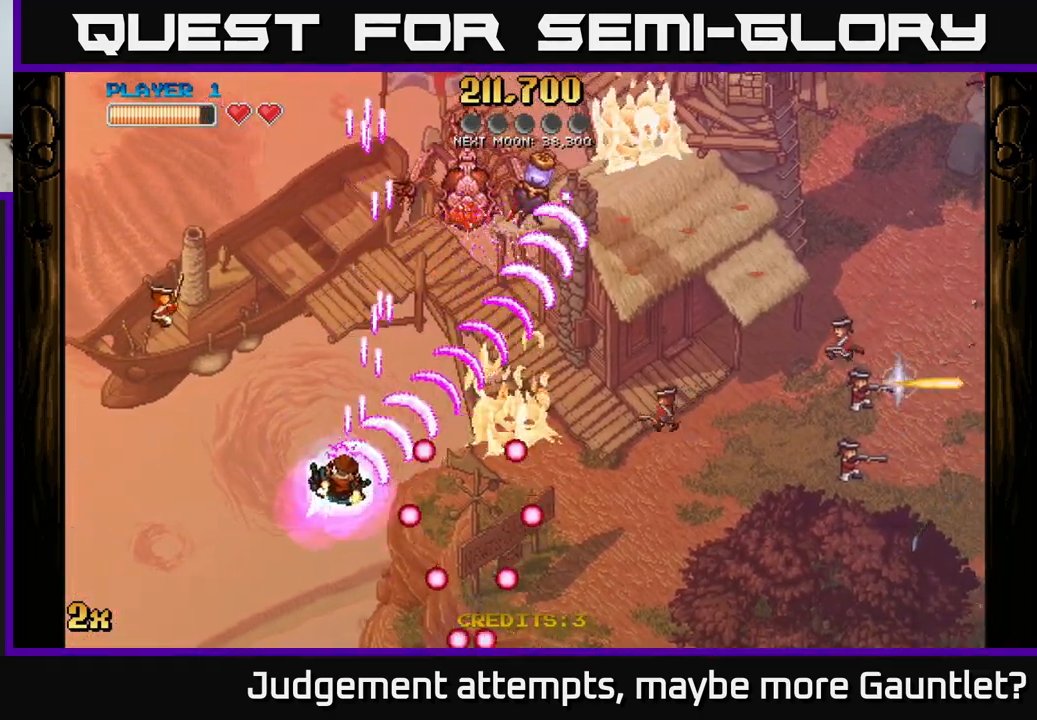
Gameplay with a controller (Xbox layout); each line is a JSON object with the inputs held at the frame after it. "events" lists button and stick changes between this image and that frame as [ms after this image, input, new state], when the widget could be followed in between. Not read: right_stick.
{"buttons": ["A"], "left_stick": "left", "events": [[33, "left_stick", "down-right"], [133, "left_stick", "left"], [233, "left_stick", "center"], [383, "left_stick", "down-right"], [500, "left_stick", "left"]]}
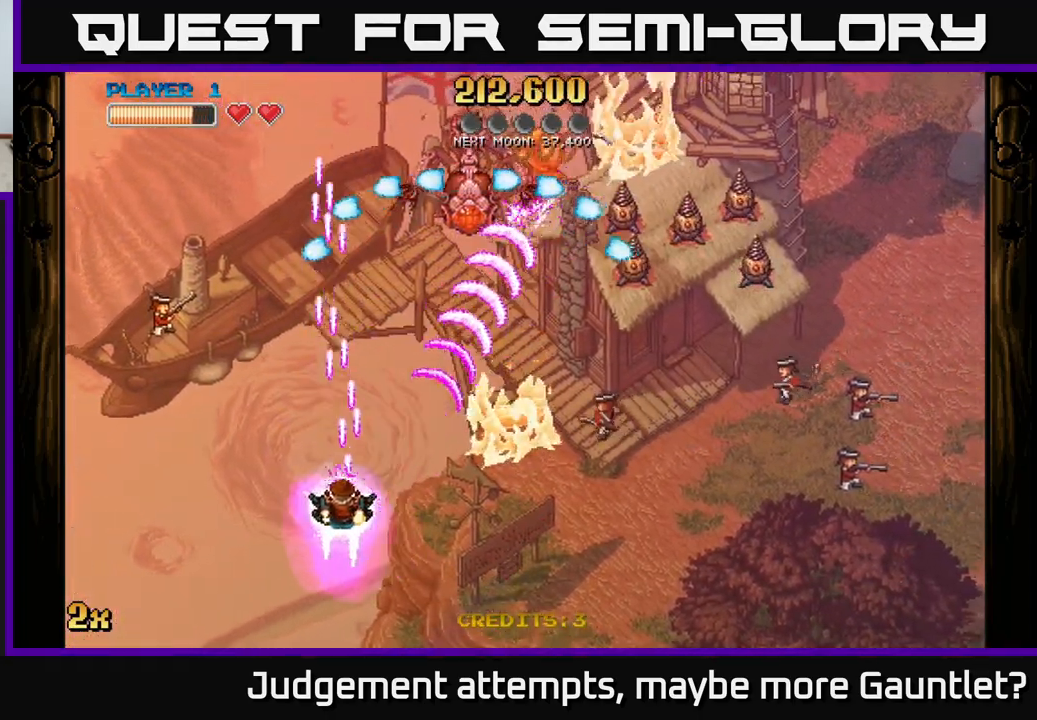
{"buttons": ["A"], "left_stick": "right", "events": [[100, "left_stick", "up"], [200, "left_stick", "up-right"], [350, "left_stick", "right"]]}
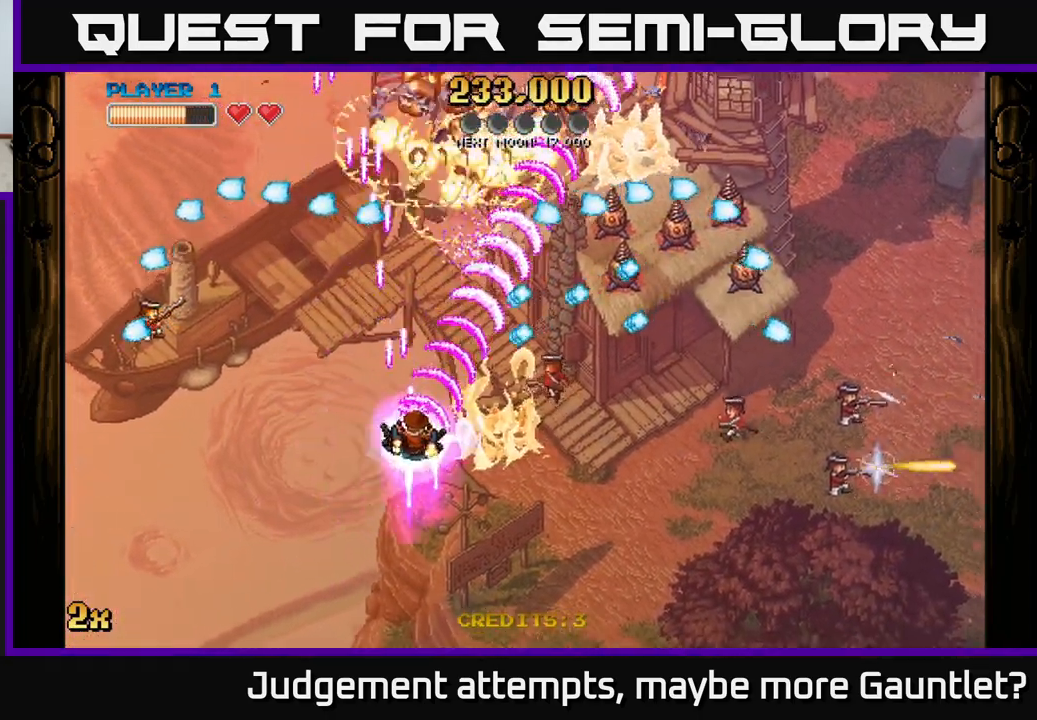
{"buttons": ["A"], "left_stick": "right", "events": []}
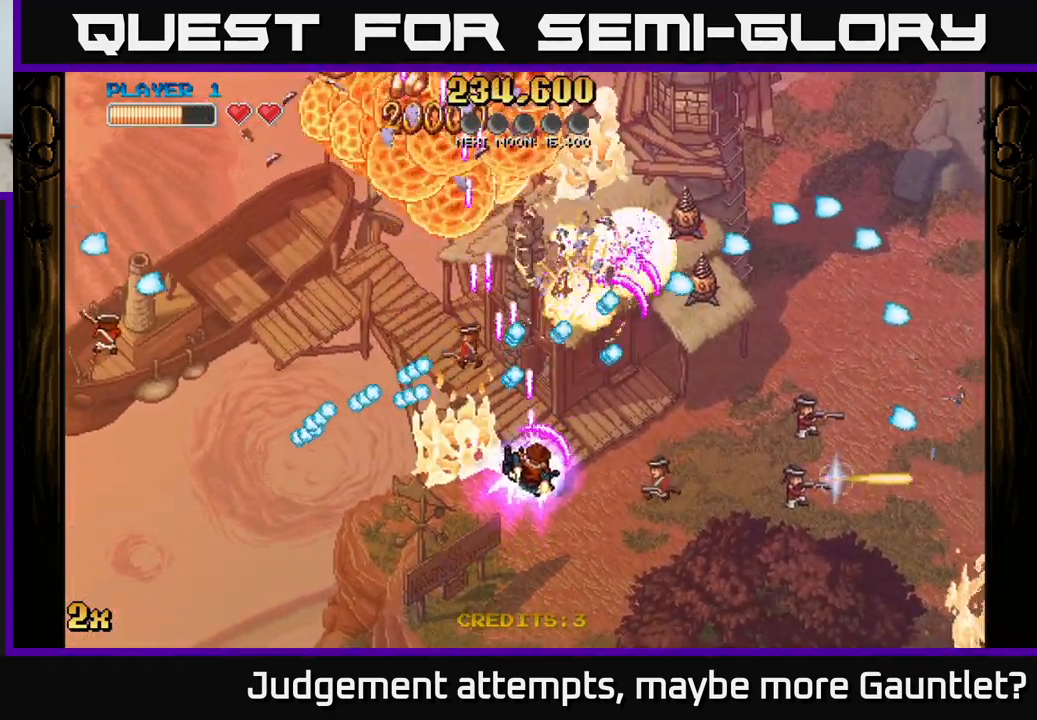
{"buttons": ["A"], "left_stick": "up-left", "events": [[33, "left_stick", "down"], [233, "left_stick", "right"], [300, "left_stick", "up"], [417, "left_stick", "up-left"]]}
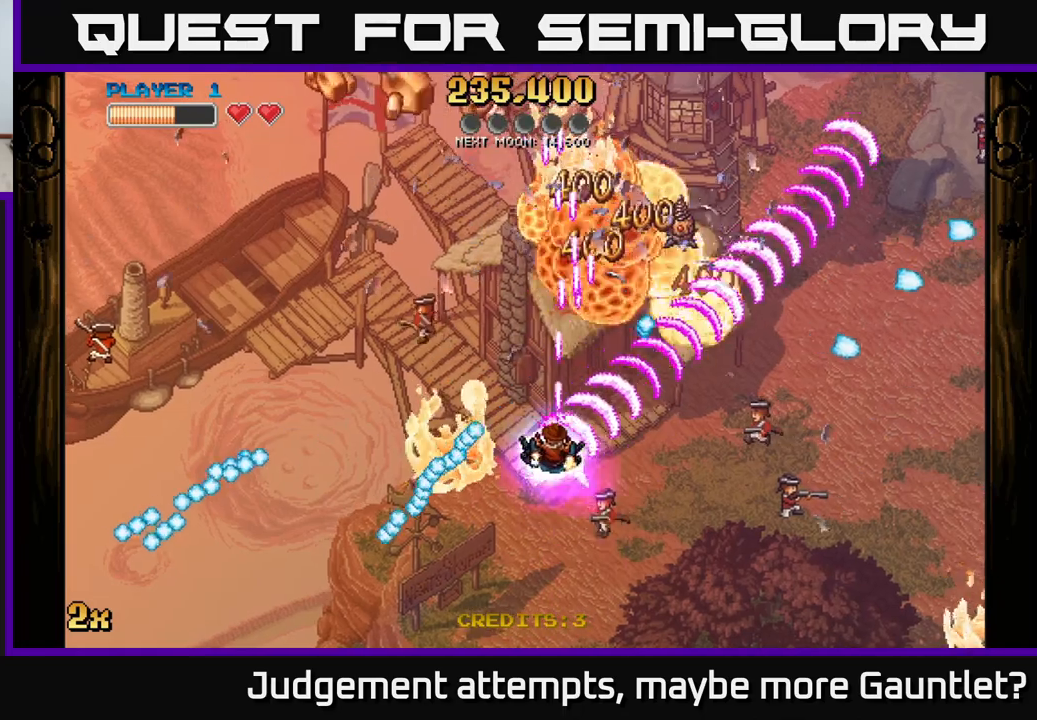
{"buttons": ["A"], "left_stick": "up-left", "events": []}
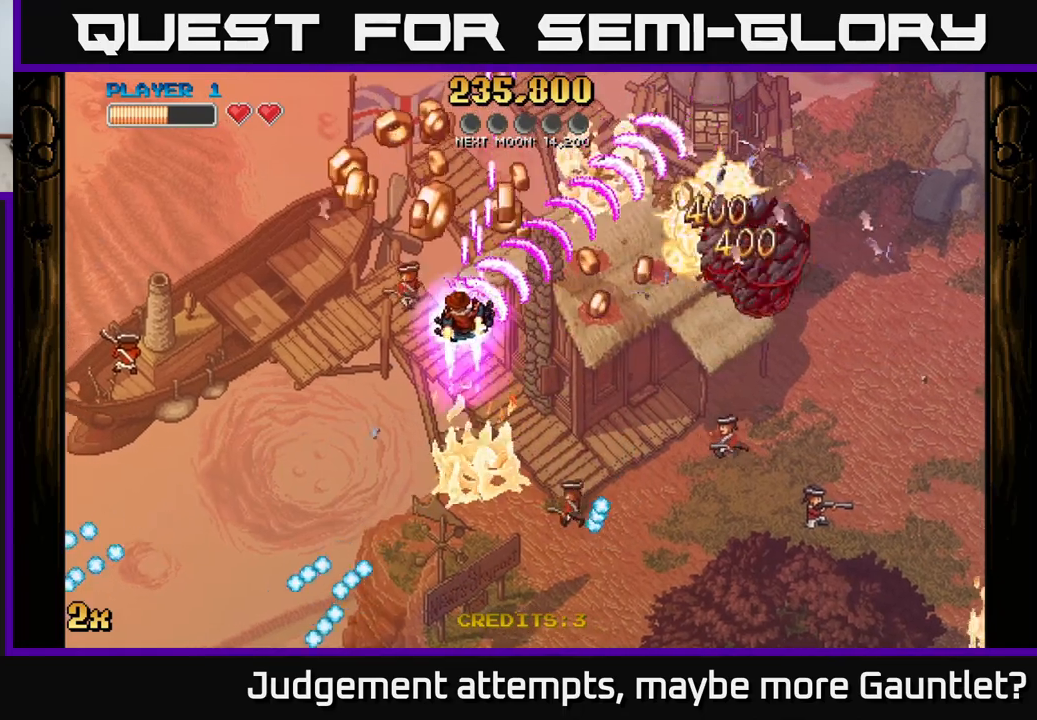
{"buttons": ["A"], "left_stick": "down-right", "events": [[300, "left_stick", "down-right"]]}
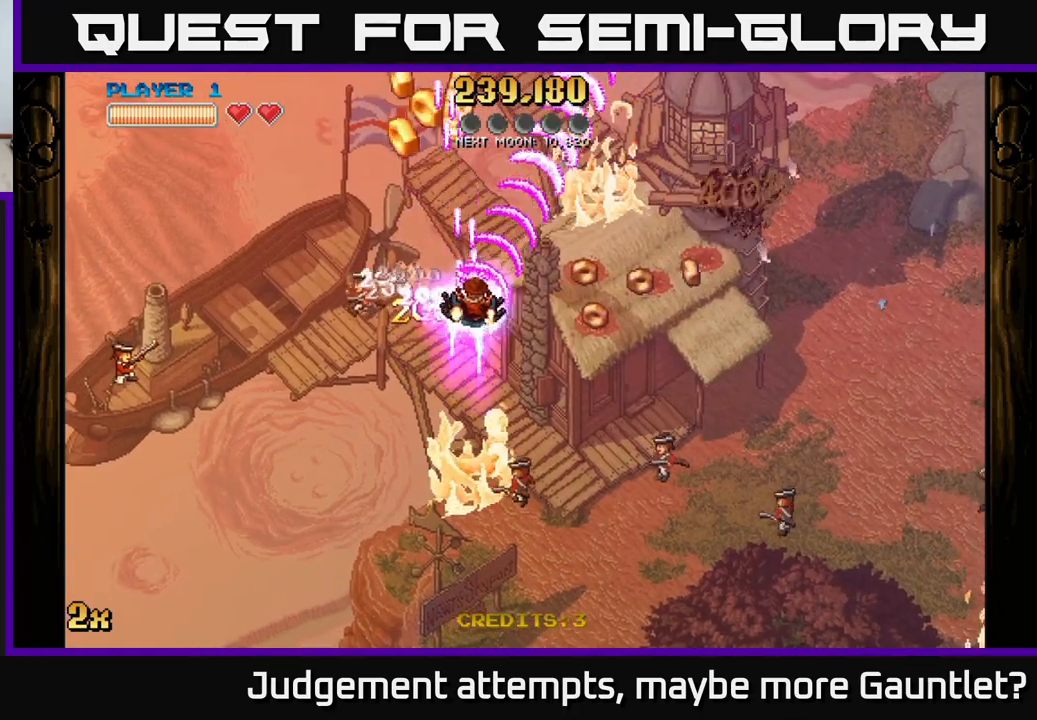
{"buttons": ["A"], "left_stick": "up-right", "events": [[200, "left_stick", "left"], [350, "left_stick", "up-left"], [500, "left_stick", "up-right"]]}
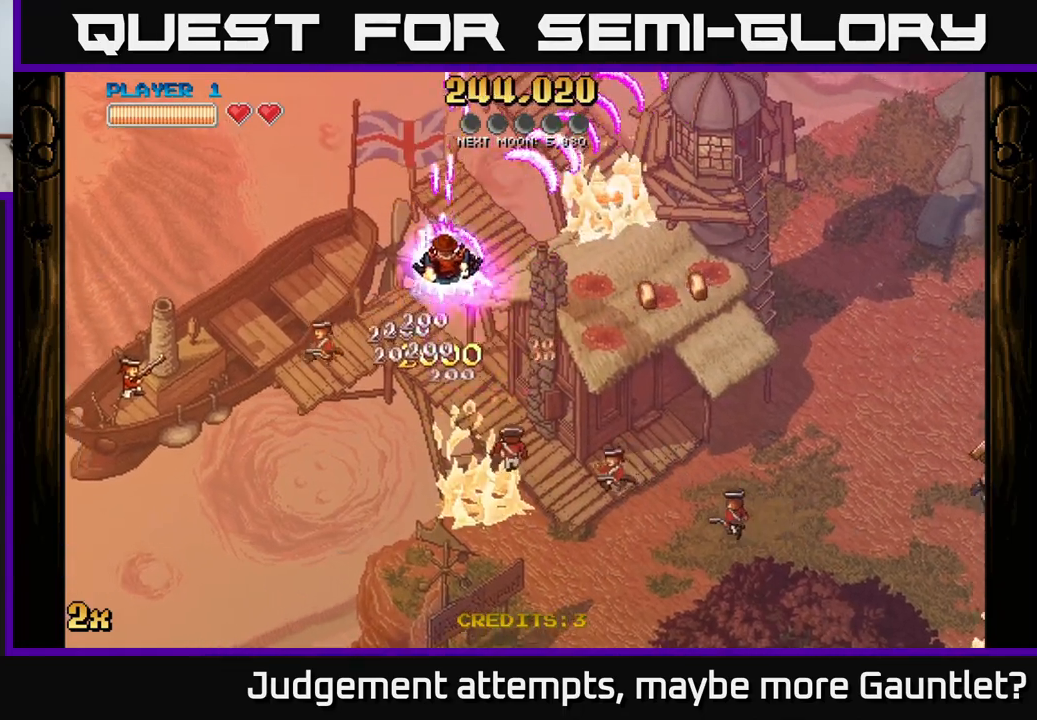
{"buttons": ["A", "X"], "left_stick": "down-right", "events": [[117, "left_stick", "right"], [300, "left_stick", "down-right"], [350, "X", "down"]]}
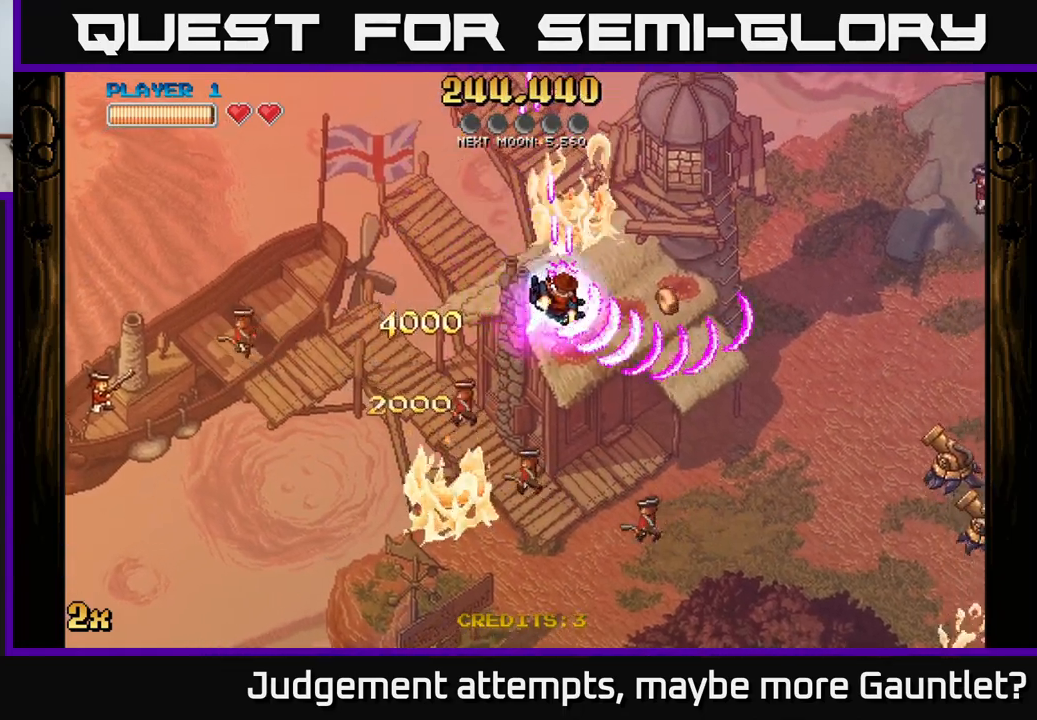
{"buttons": ["A"], "left_stick": "right", "events": [[100, "X", "up"], [133, "left_stick", "right"]]}
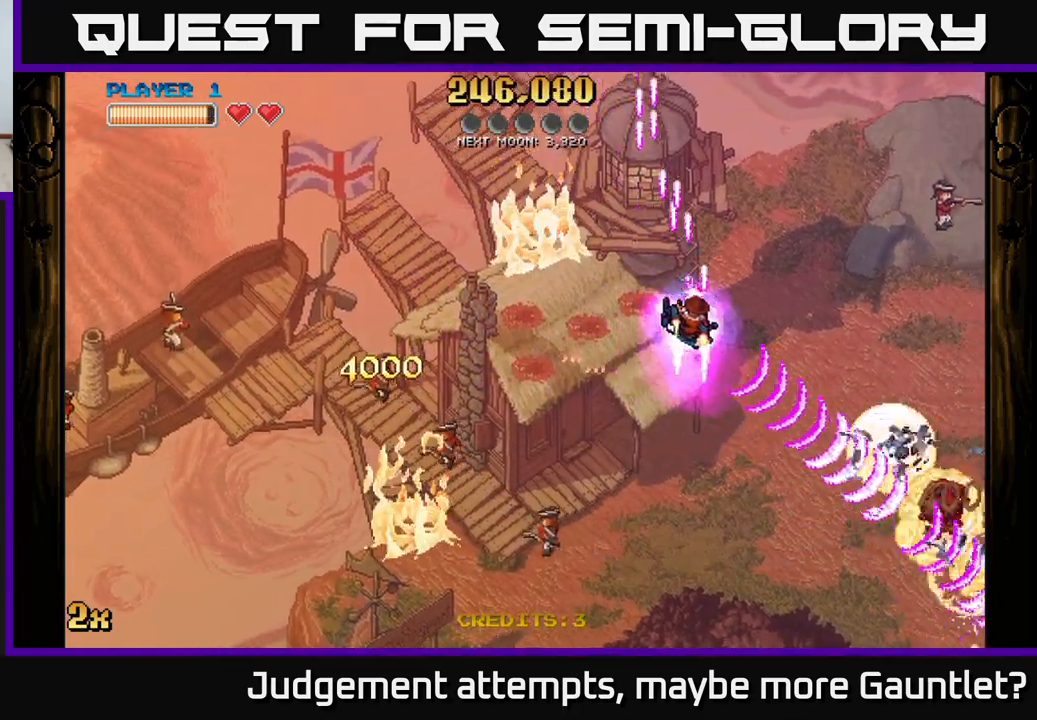
{"buttons": ["A"], "left_stick": "down-right", "events": [[183, "left_stick", "down-right"]]}
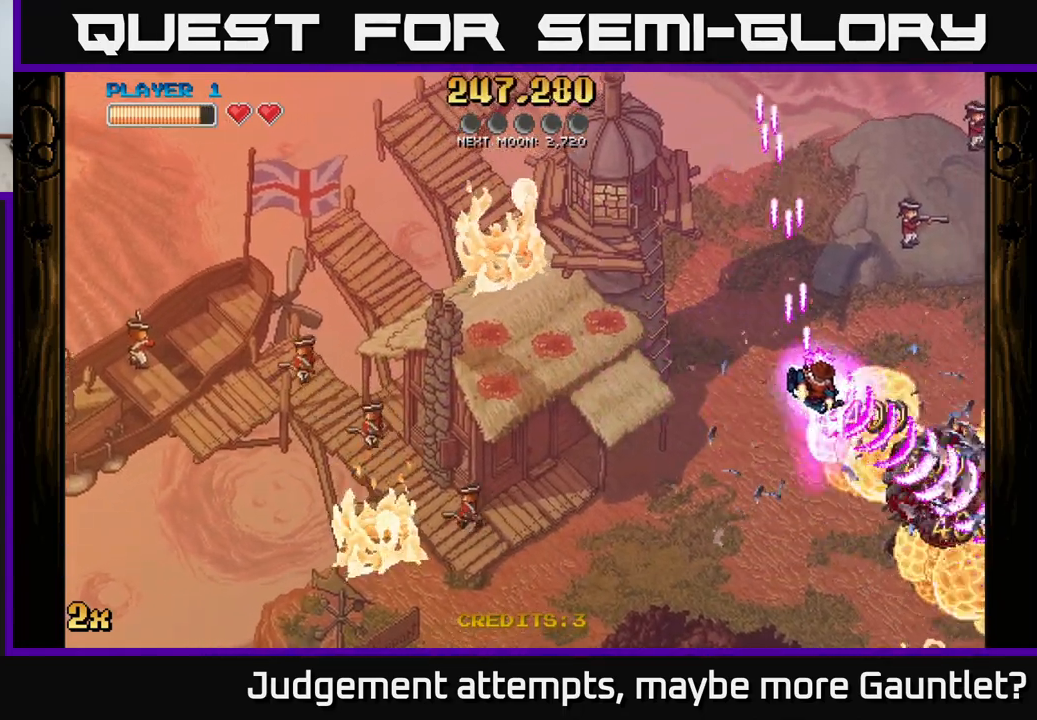
{"buttons": ["A"], "left_stick": "down-right", "events": []}
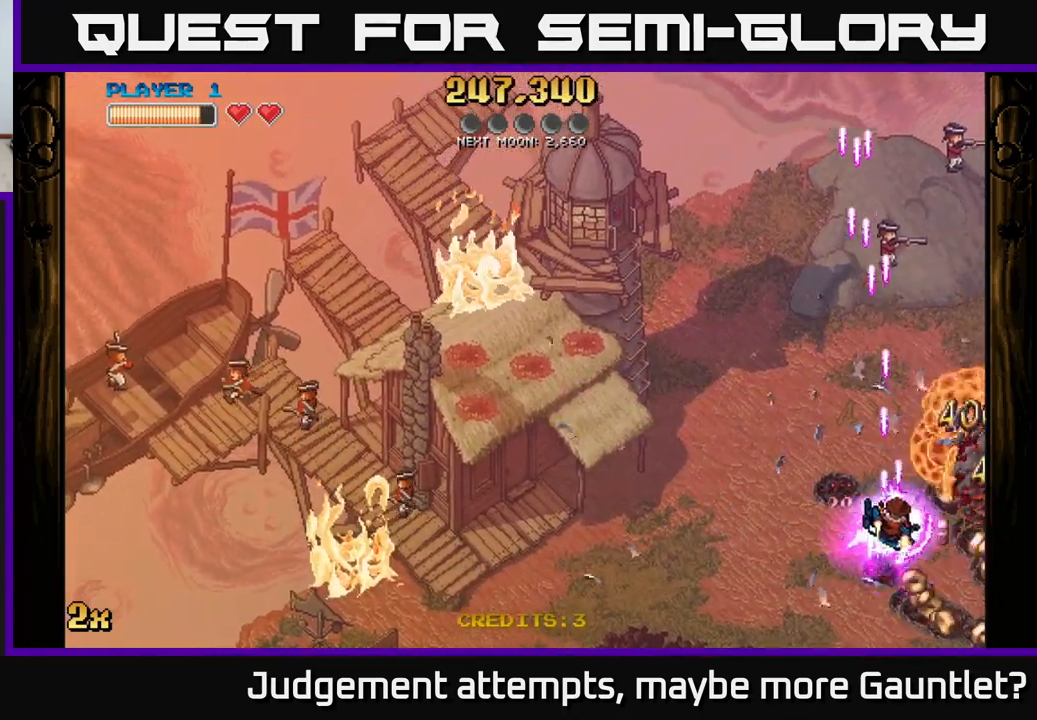
{"buttons": ["A"], "left_stick": "down-left", "events": [[467, "left_stick", "down-left"]]}
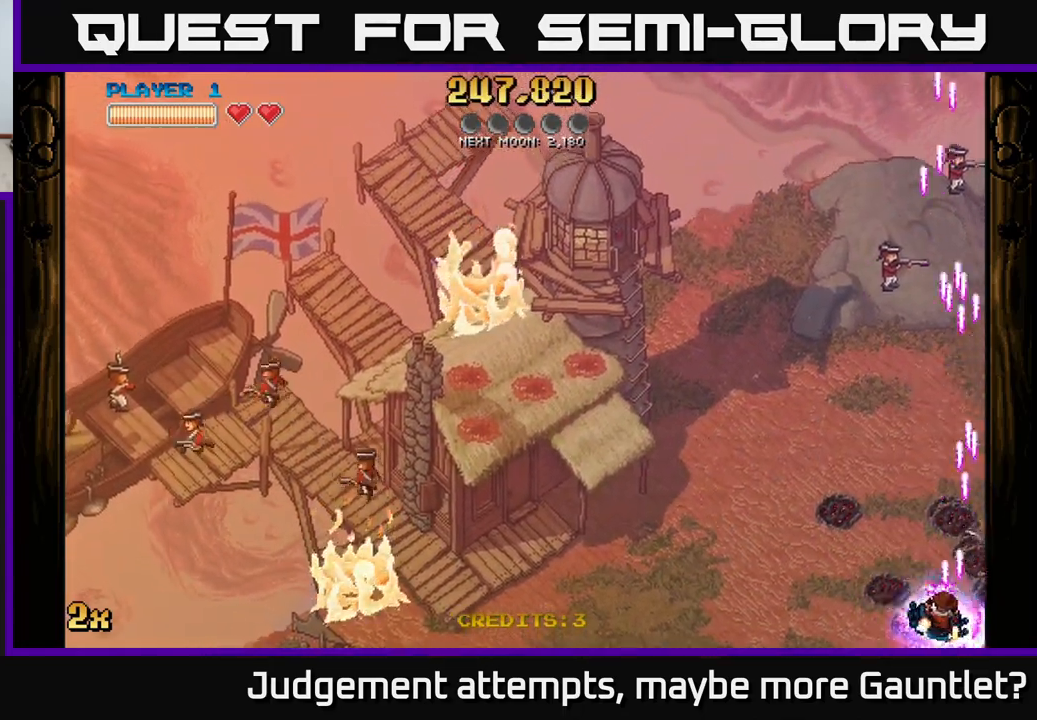
{"buttons": ["A", "X"], "left_stick": "up-left", "events": [[17, "left_stick", "left"], [400, "left_stick", "up-left"], [467, "X", "down"]]}
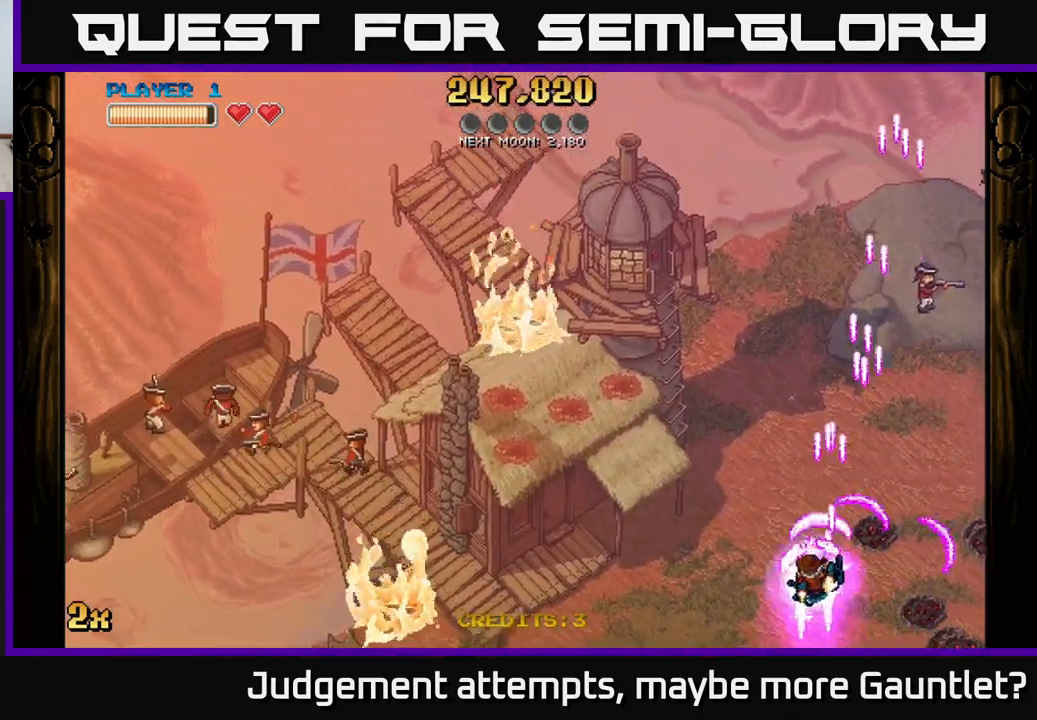
{"buttons": ["A"], "left_stick": "left", "events": [[183, "X", "up"], [350, "left_stick", "left"]]}
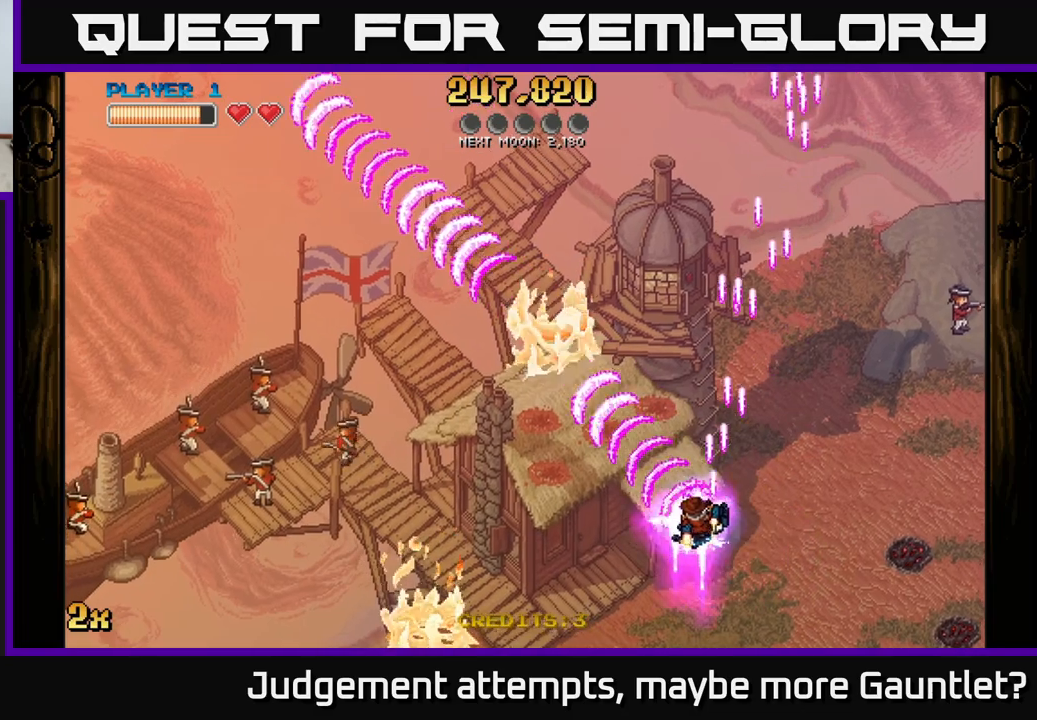
{"buttons": ["A"], "left_stick": "up-left", "events": [[300, "X", "down"], [300, "left_stick", "up-left"], [450, "X", "up"]]}
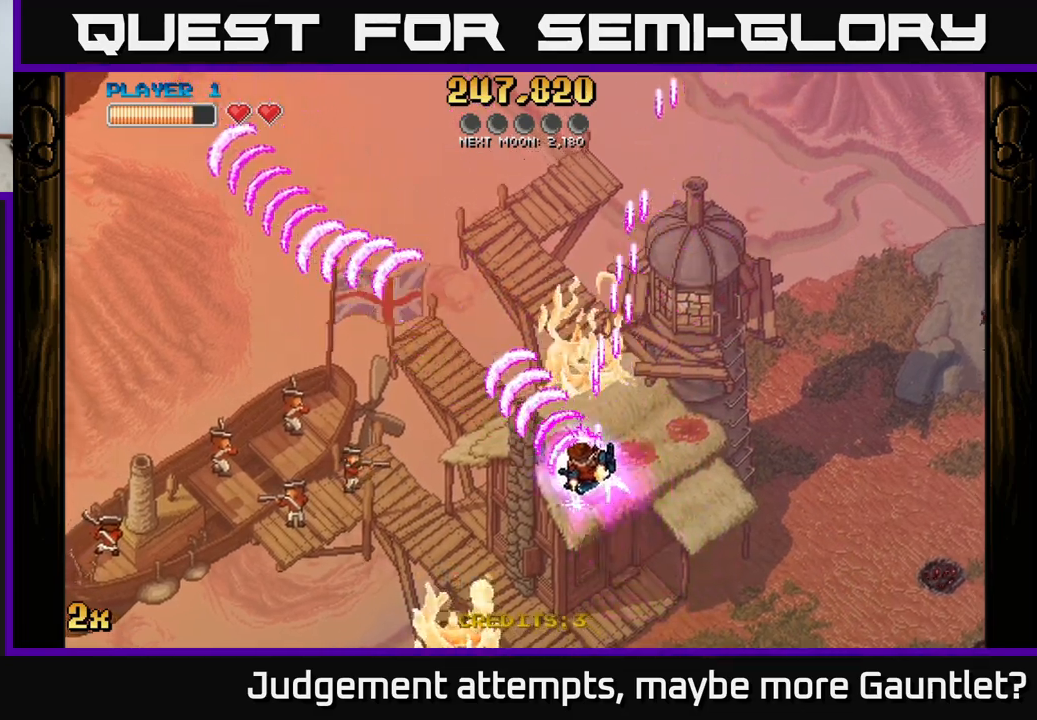
{"buttons": ["A"], "left_stick": "left", "events": [[200, "left_stick", "left"]]}
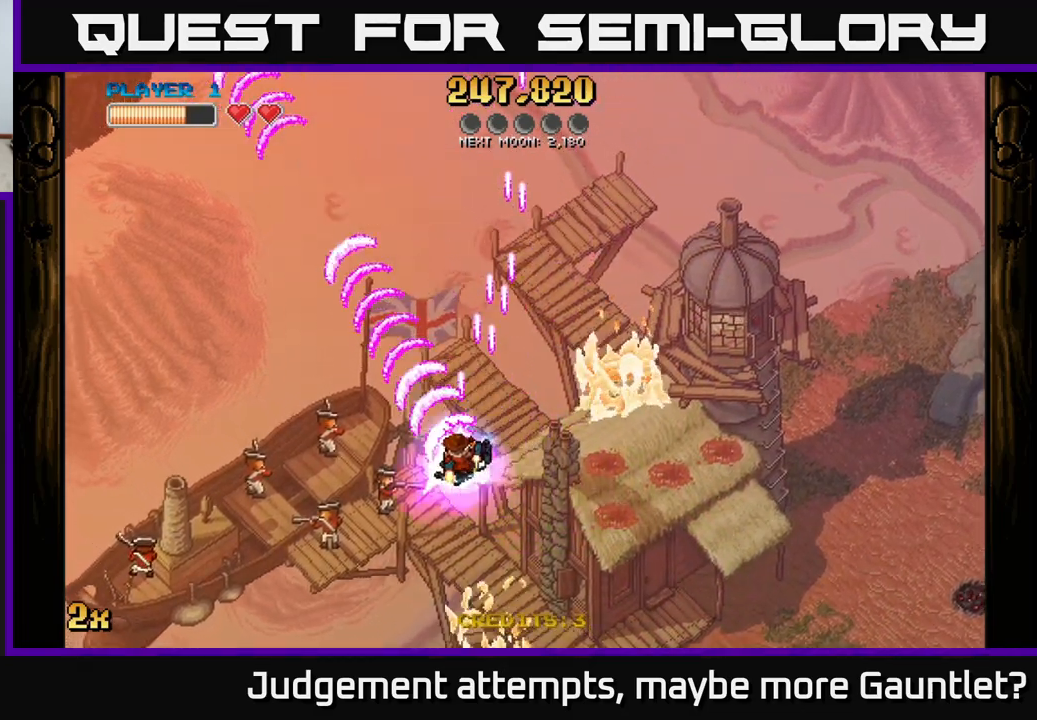
{"buttons": ["A"], "left_stick": "left", "events": []}
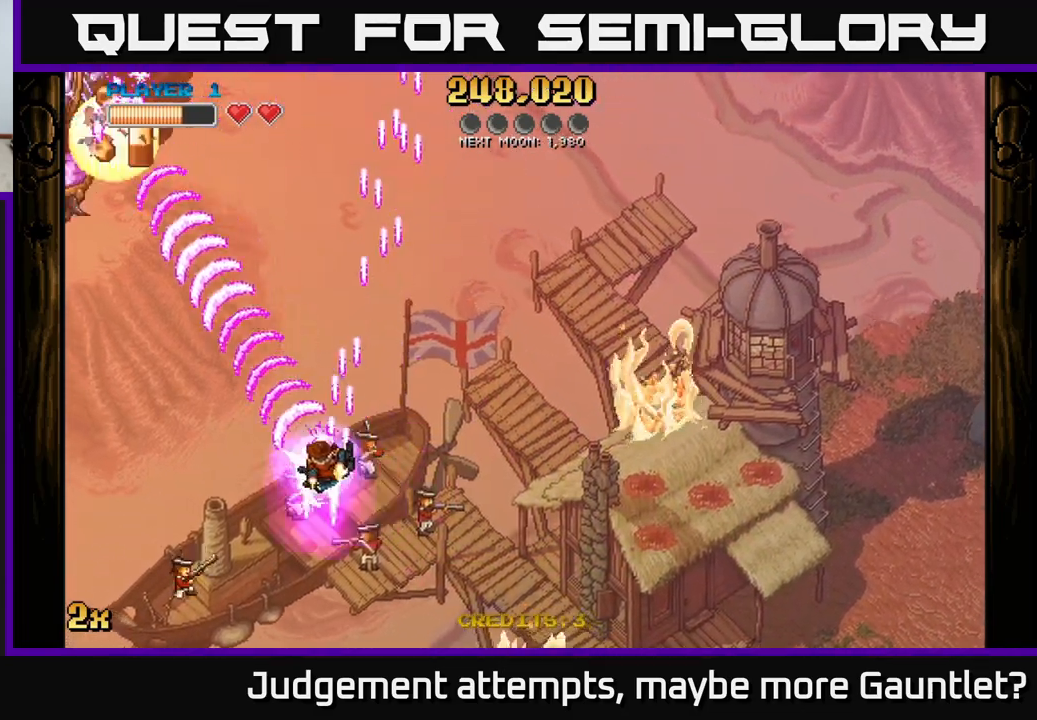
{"buttons": ["A"], "left_stick": "up", "events": [[100, "left_stick", "up-left"], [217, "X", "down"], [267, "left_stick", "up"], [483, "X", "up"]]}
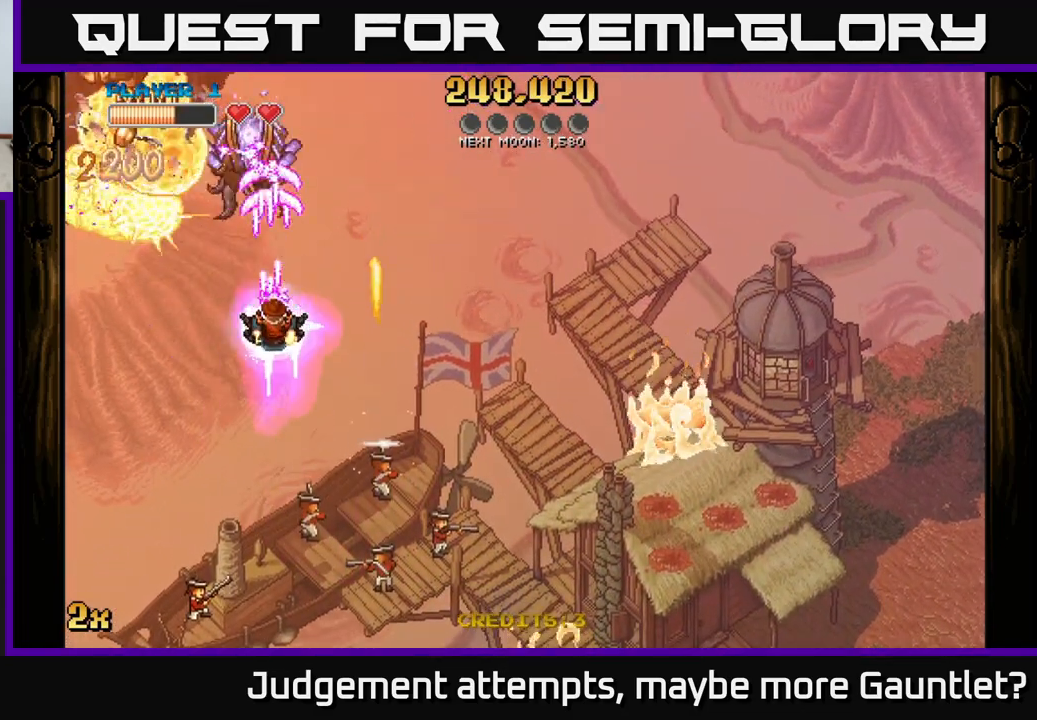
{"buttons": ["A"], "left_stick": "down", "events": [[300, "left_stick", "down-right"], [383, "left_stick", "down"]]}
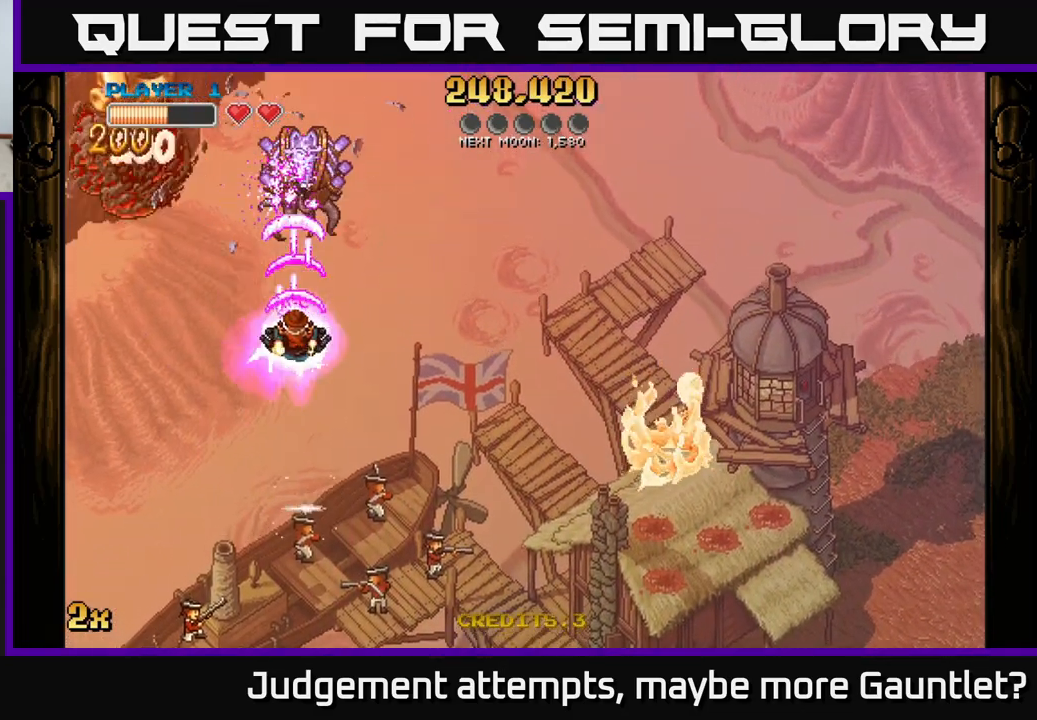
{"buttons": ["A"], "left_stick": "up-left", "events": [[133, "left_stick", "down-left"], [250, "left_stick", "left"], [433, "left_stick", "up-left"]]}
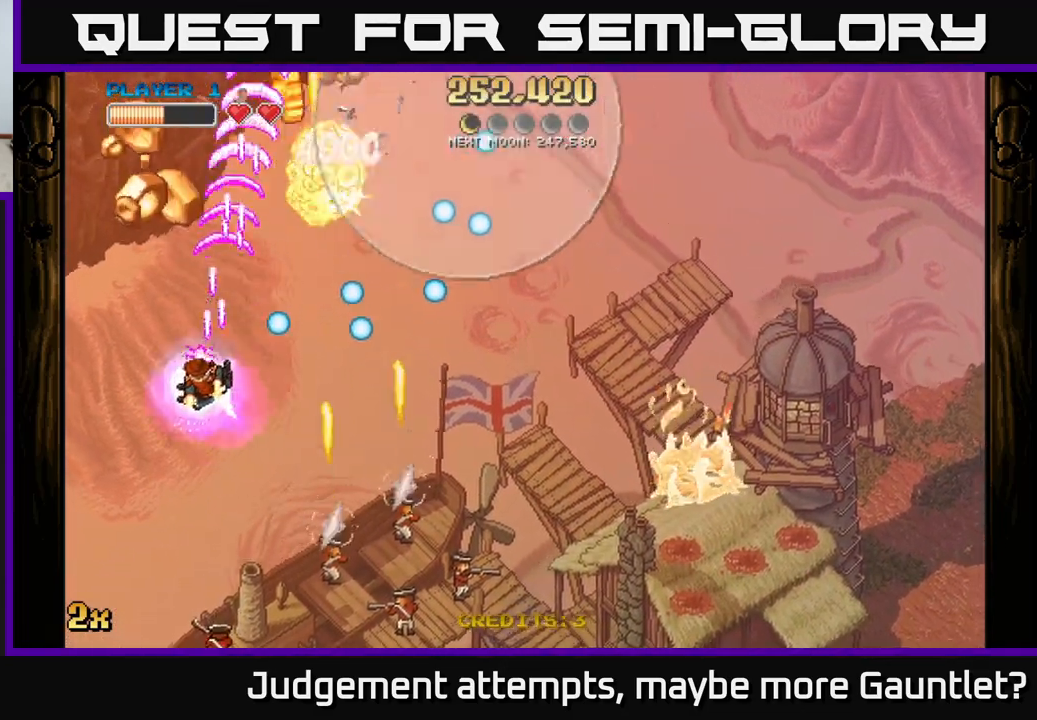
{"buttons": ["A"], "left_stick": "down-right", "events": [[167, "left_stick", "up"], [317, "left_stick", "center"], [367, "left_stick", "down-right"]]}
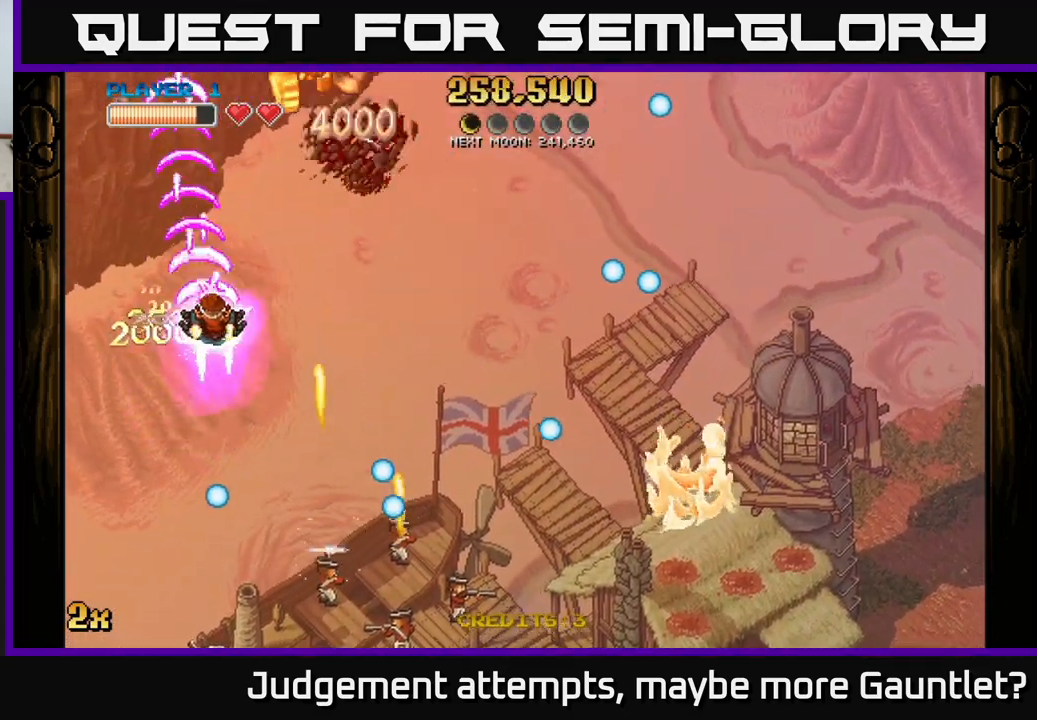
{"buttons": ["A"], "left_stick": "up", "events": [[33, "left_stick", "up-right"], [50, "X", "down"], [167, "X", "up"], [333, "left_stick", "right"], [433, "left_stick", "up"]]}
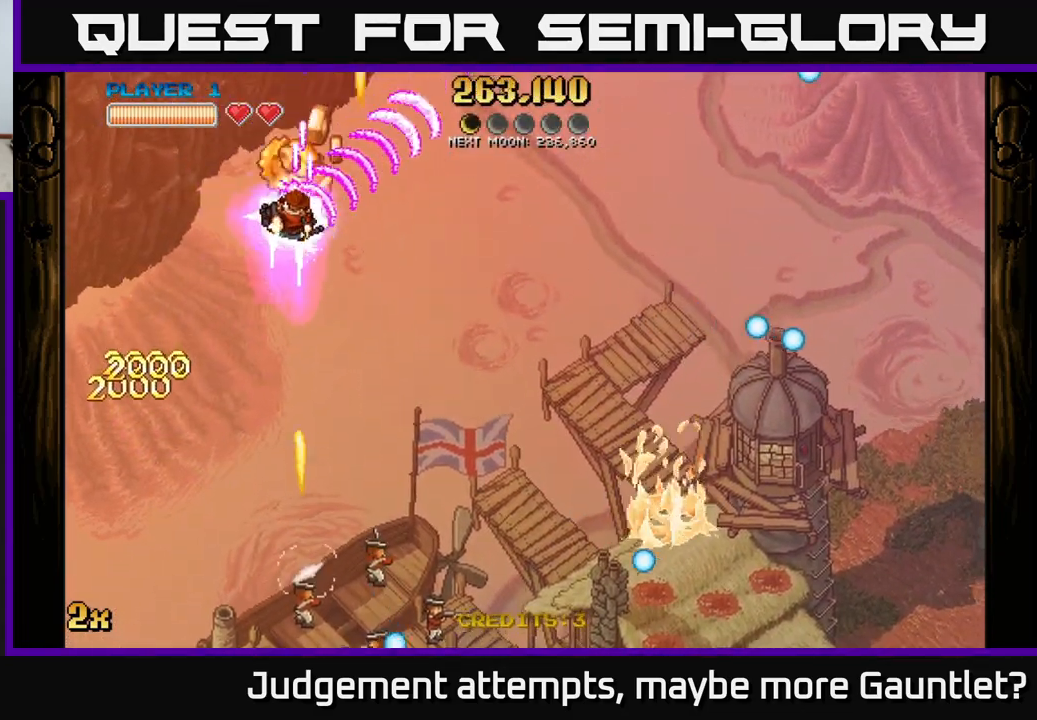
{"buttons": ["A"], "left_stick": "right", "events": [[183, "left_stick", "right"]]}
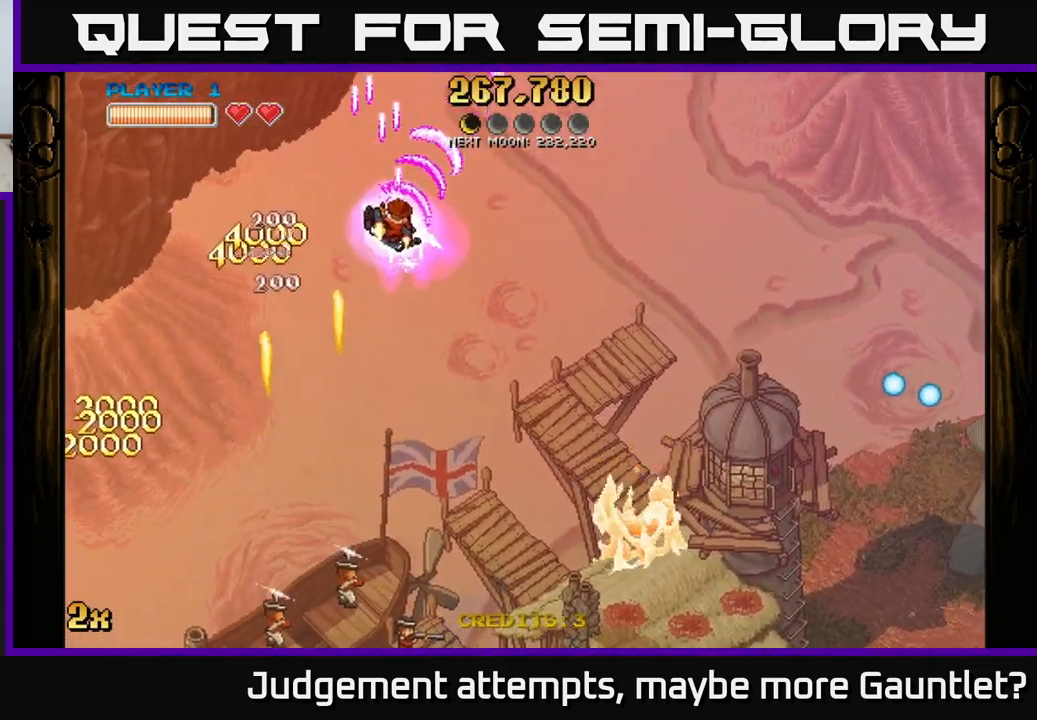
{"buttons": ["A"], "left_stick": "up-right", "events": [[333, "left_stick", "up-right"]]}
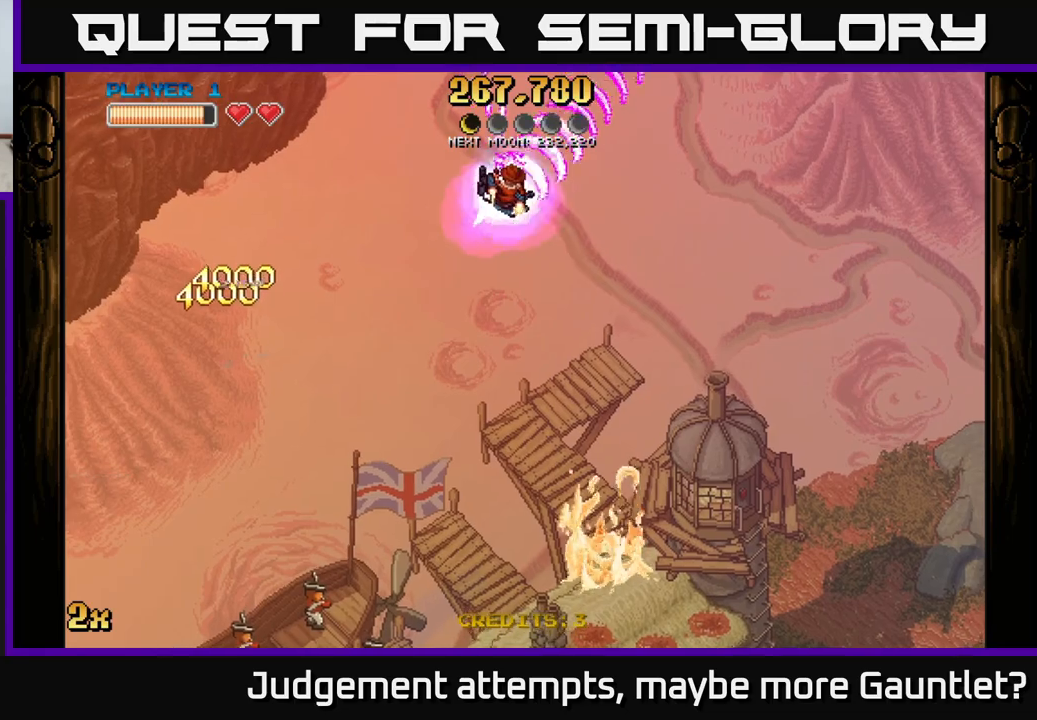
{"buttons": ["A"], "left_stick": "center", "events": [[183, "left_stick", "center"]]}
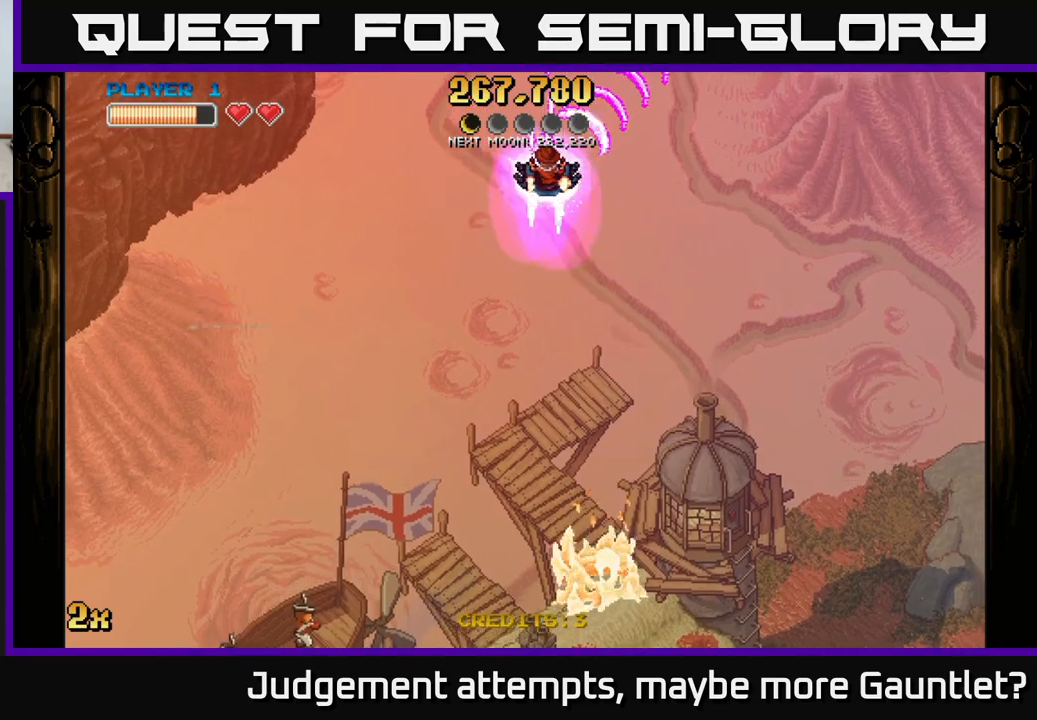
{"buttons": ["A"], "left_stick": "center", "events": []}
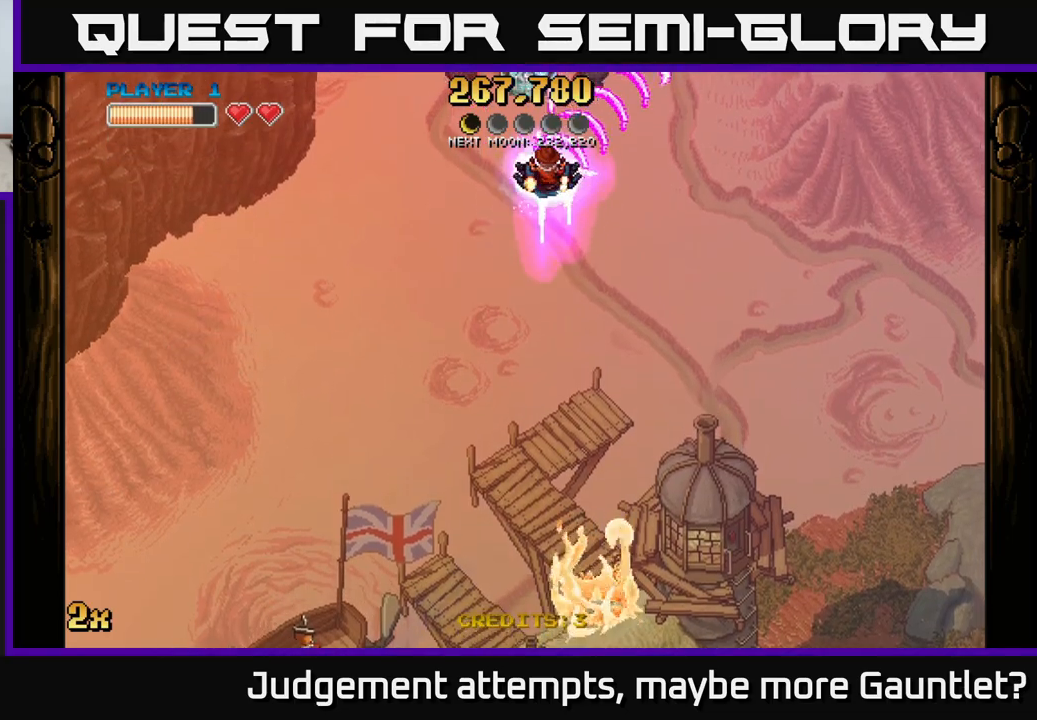
{"buttons": ["A"], "left_stick": "left", "events": [[83, "left_stick", "down"], [250, "left_stick", "center"], [350, "left_stick", "down"], [483, "left_stick", "left"]]}
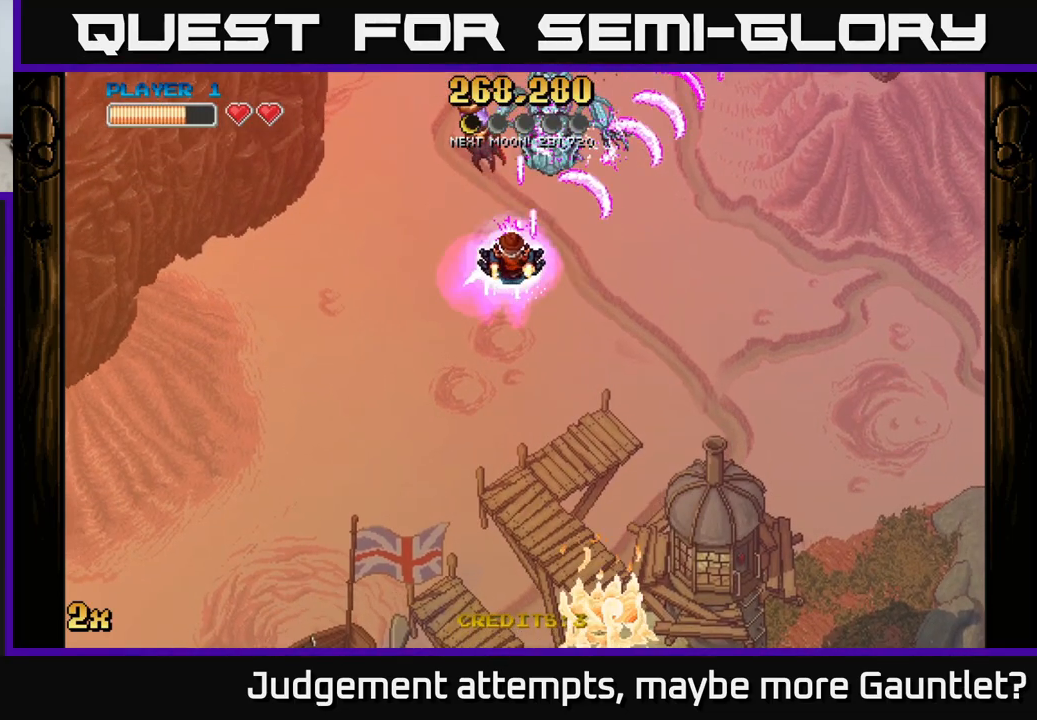
{"buttons": ["A"], "left_stick": "up-right", "events": [[167, "left_stick", "up-left"], [317, "left_stick", "up"], [417, "left_stick", "up-right"]]}
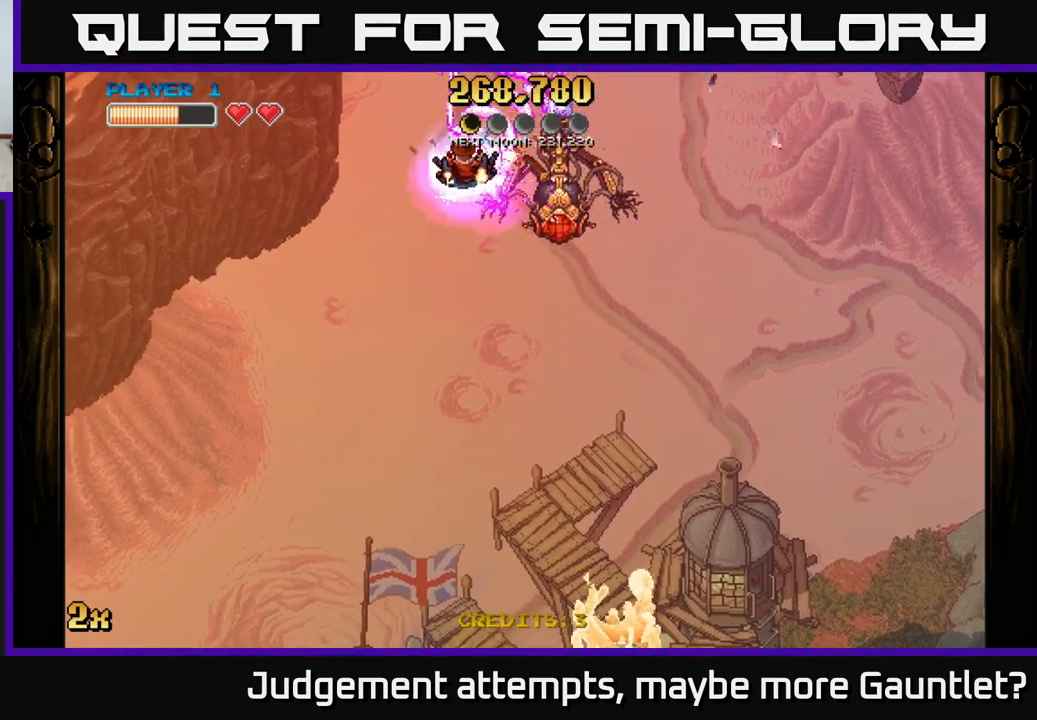
{"buttons": ["A"], "left_stick": "center", "events": [[67, "left_stick", "down"], [333, "left_stick", "center"]]}
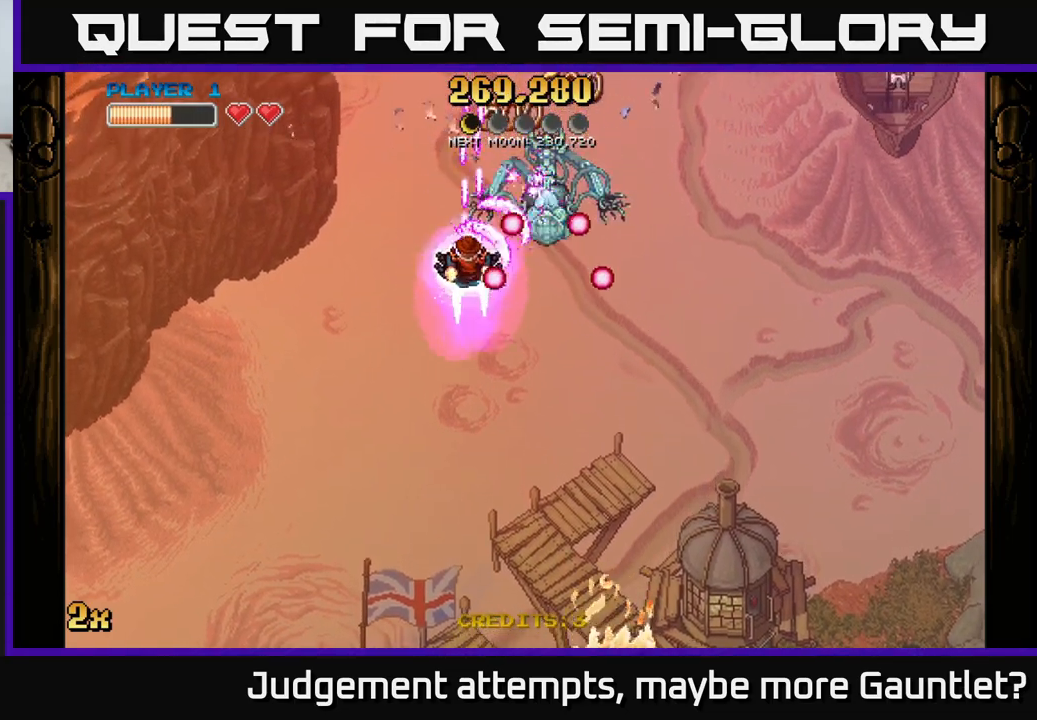
{"buttons": ["A"], "left_stick": "center", "events": [[33, "left_stick", "up-left"], [167, "left_stick", "center"], [333, "left_stick", "up-right"], [450, "left_stick", "center"]]}